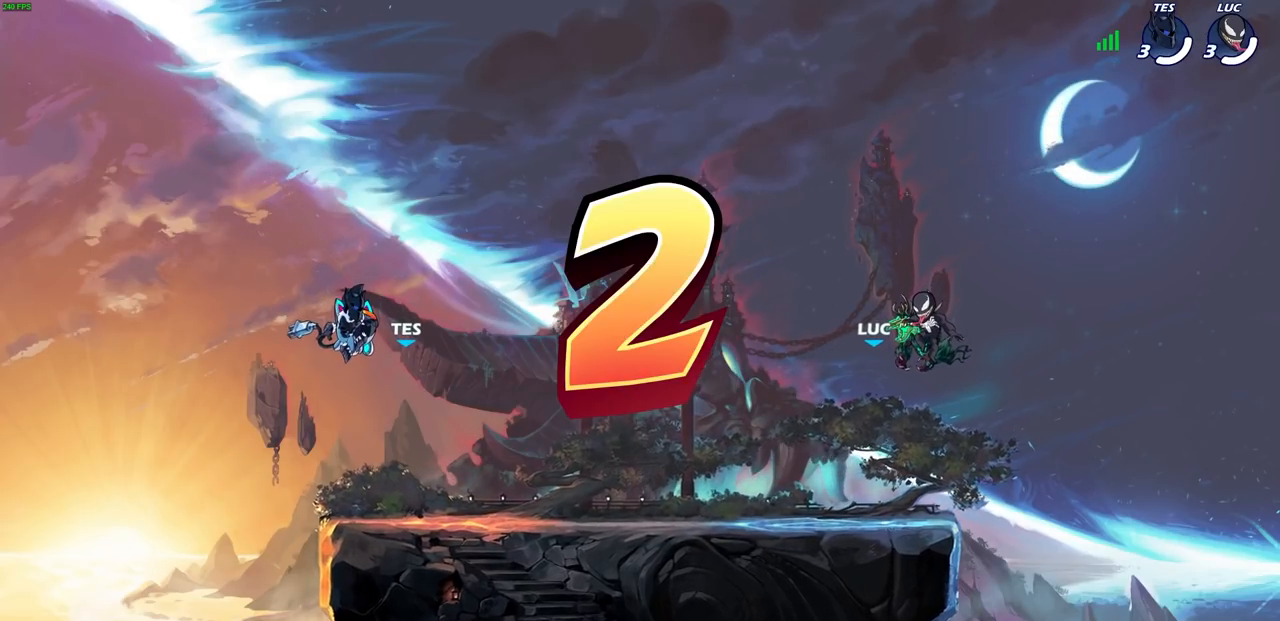
Gameplay with a controller (PlayStation layout); each line is a JSON object with the inputs held at the frame after it. "events" lists button and stick changes between this image and that frame as [ms after this image, input, new state], when the widget could be followed in between.
{"buttons": ["SELECT"], "left_stick": "center", "right_stick": "center", "events": [[383, "SELECT", "down"]]}
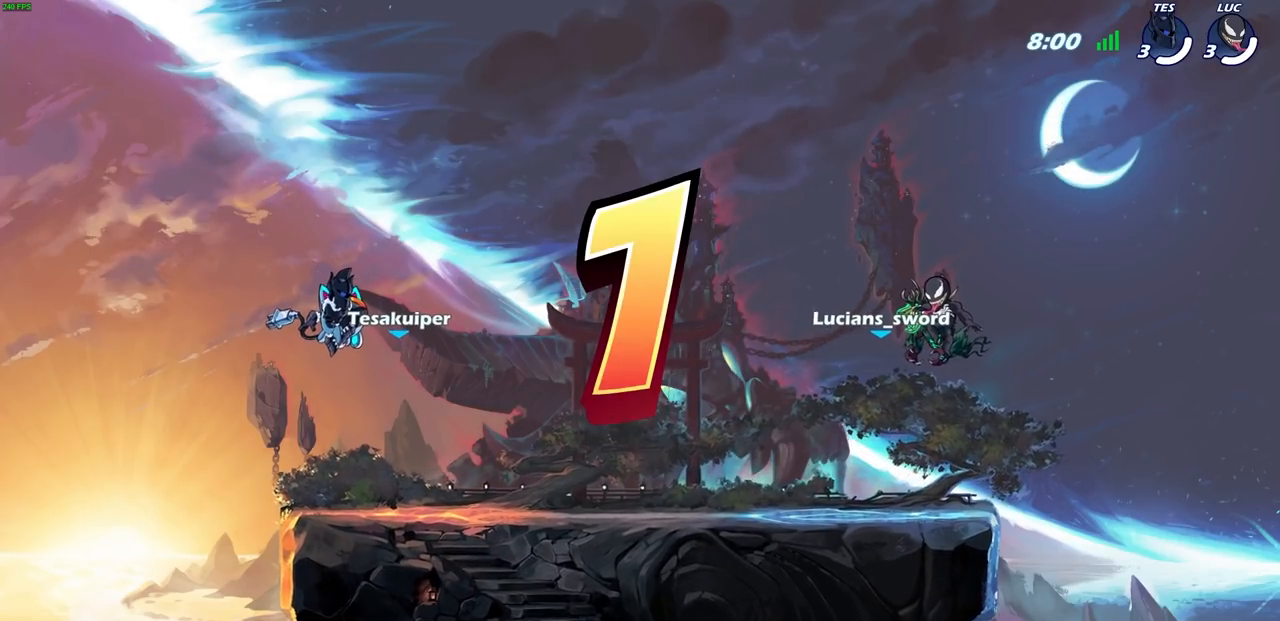
{"buttons": ["SELECT"], "left_stick": "center", "right_stick": "center", "events": []}
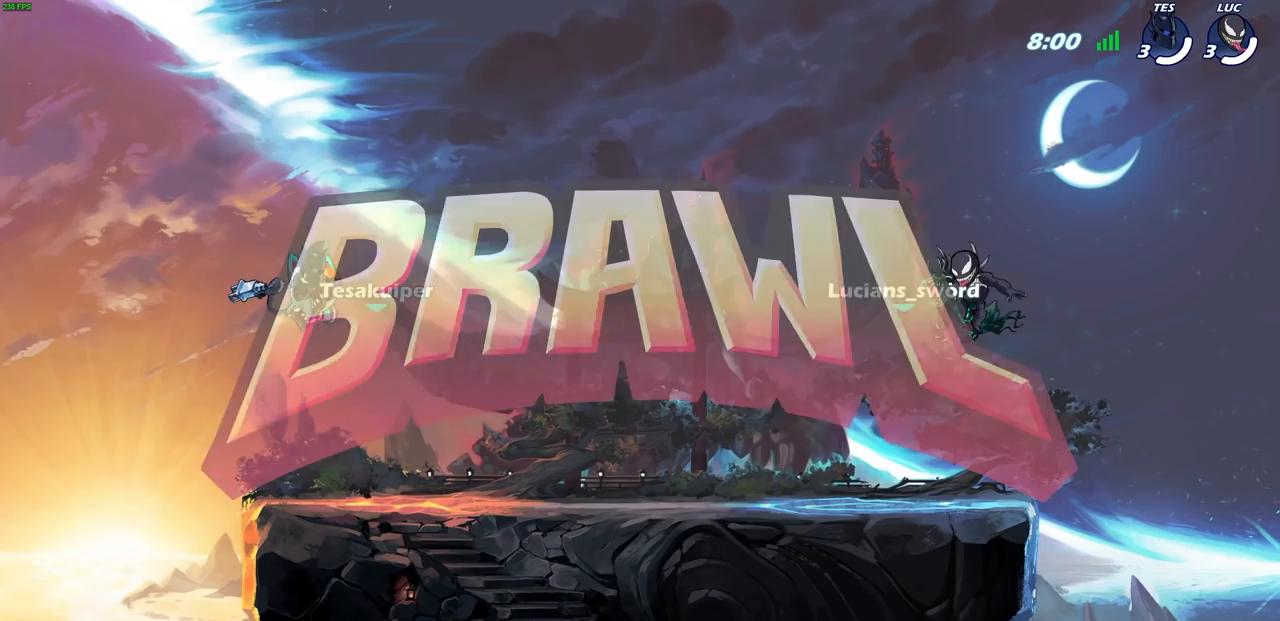
{"buttons": ["SELECT"], "left_stick": "center", "right_stick": "center", "events": []}
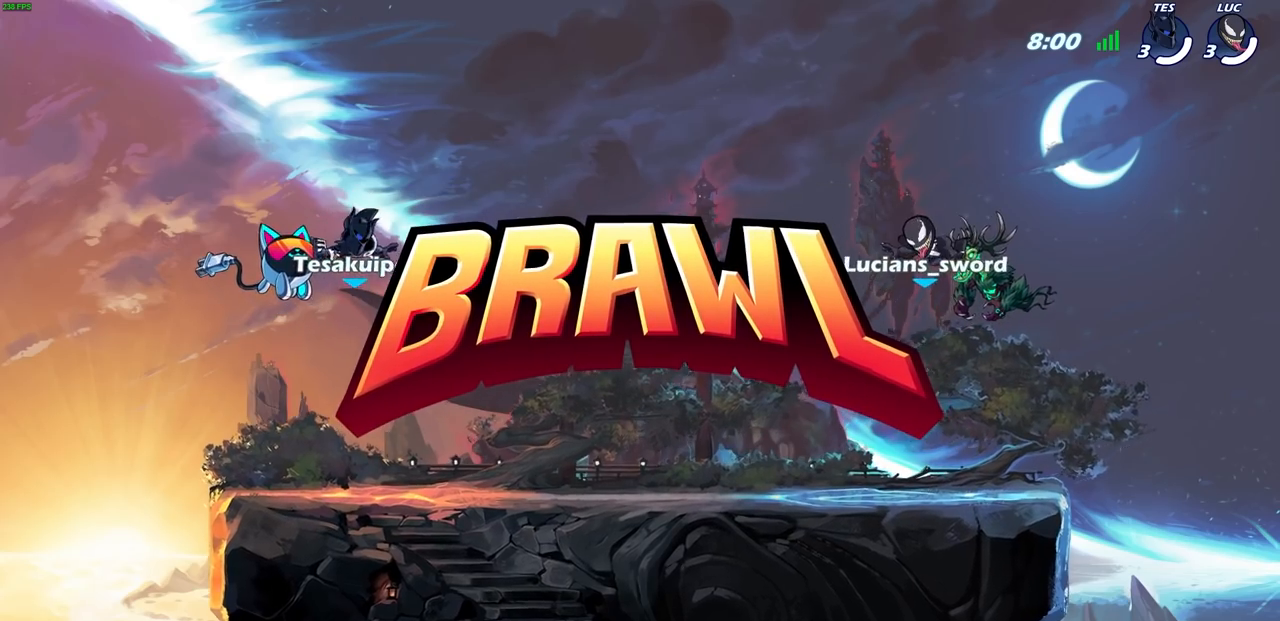
{"buttons": ["SELECT"], "left_stick": "center", "right_stick": "center", "events": []}
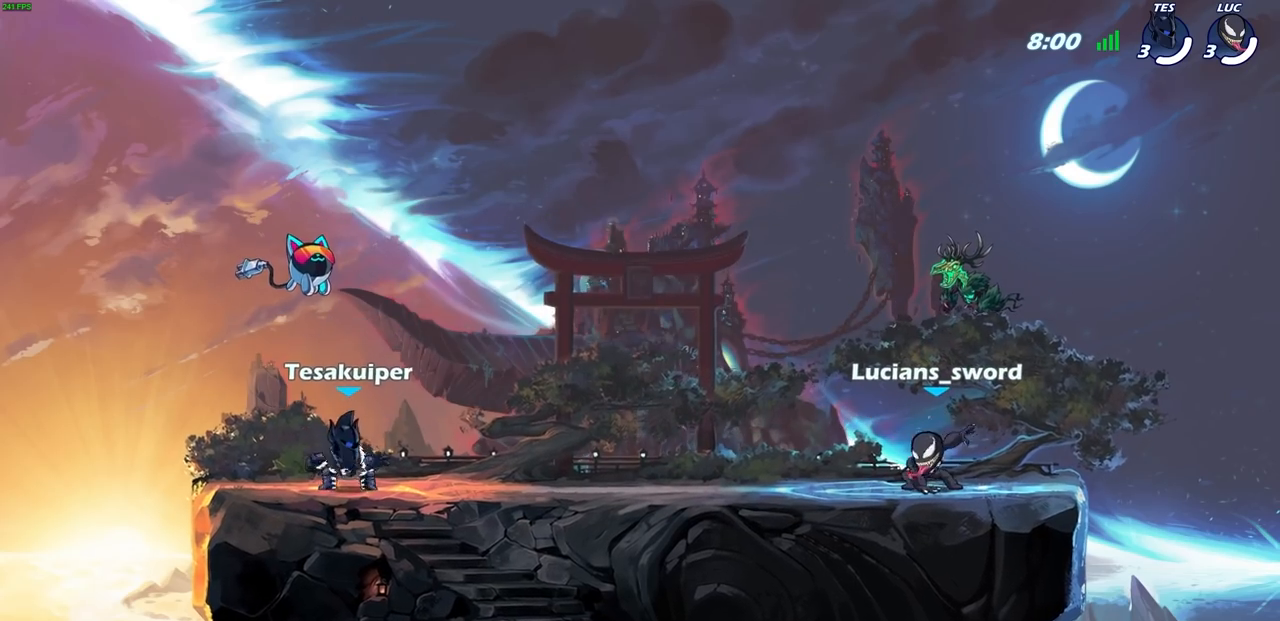
{"buttons": [], "left_stick": "center", "right_stick": "center", "events": [[500, "SELECT", "up"]]}
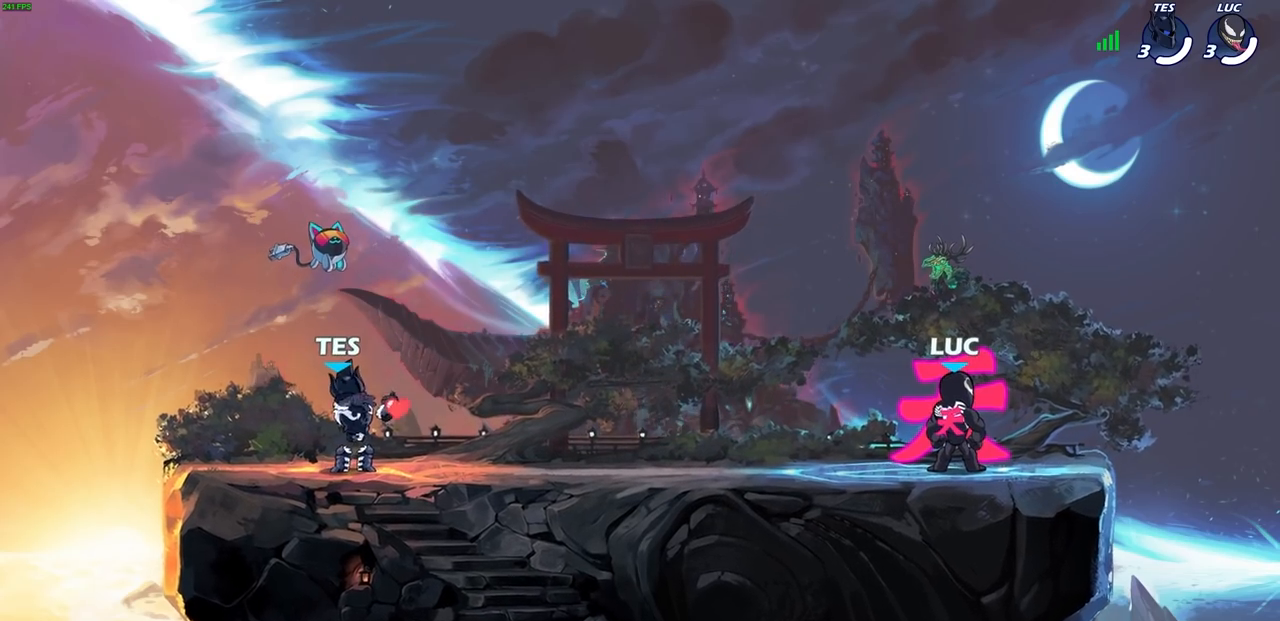
{"buttons": [], "left_stick": "center", "right_stick": "center", "events": []}
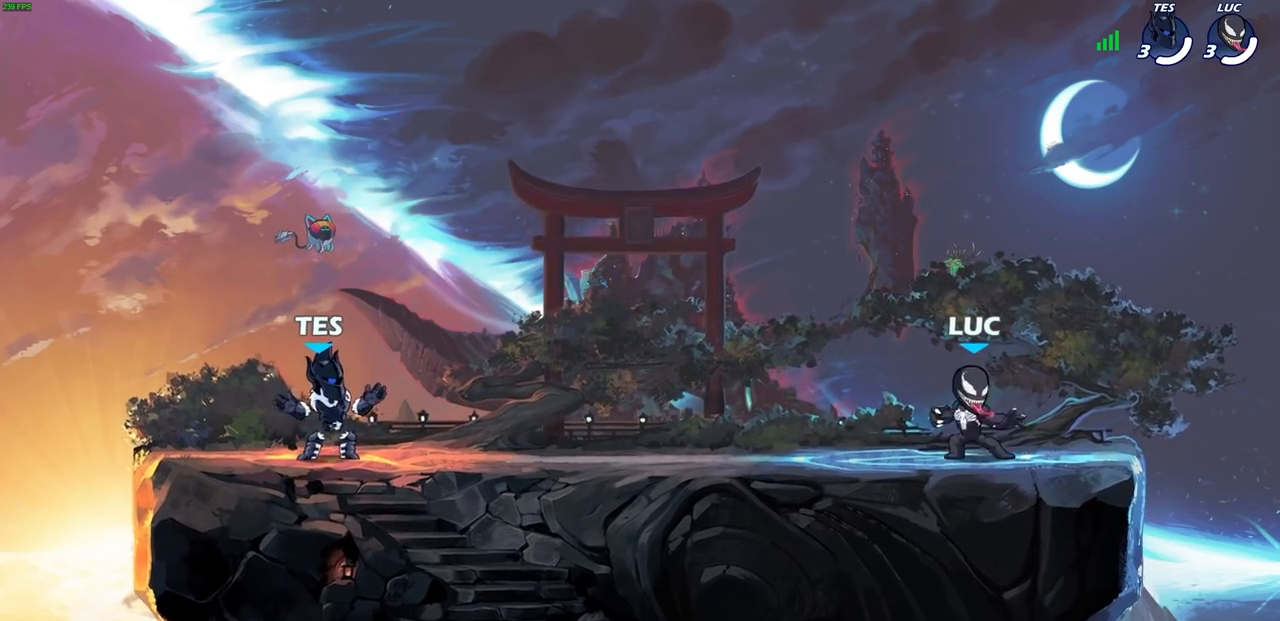
{"buttons": [], "left_stick": "right", "right_stick": "center", "events": [[50, "left_stick", "left"], [167, "R2", "down"], [183, "CROSS", "down"], [233, "left_stick", "center"], [300, "R2", "up"], [333, "CROSS", "up"], [433, "CROSS", "down"], [450, "left_stick", "right"], [500, "CROSS", "up"]]}
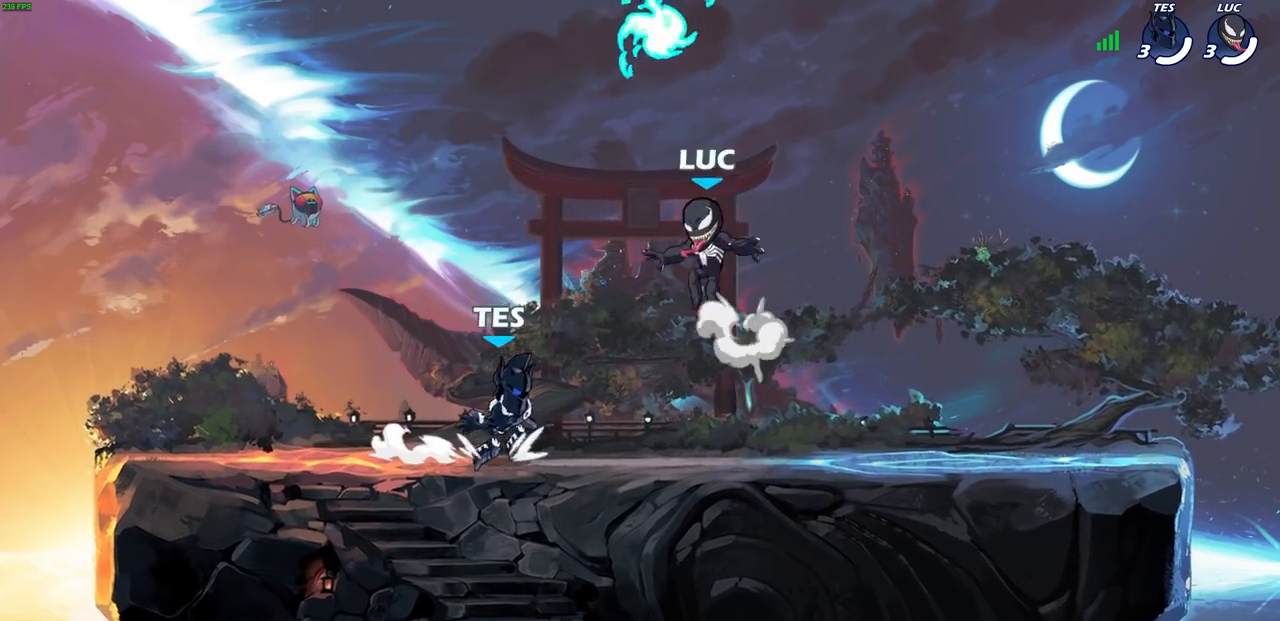
{"buttons": [], "left_stick": "down-left", "right_stick": "center", "events": [[83, "CROSS", "down"], [150, "R1", "down"], [150, "left_stick", "up"], [200, "CROSS", "up"], [250, "R1", "up"], [283, "left_stick", "left"], [383, "left_stick", "down-left"]]}
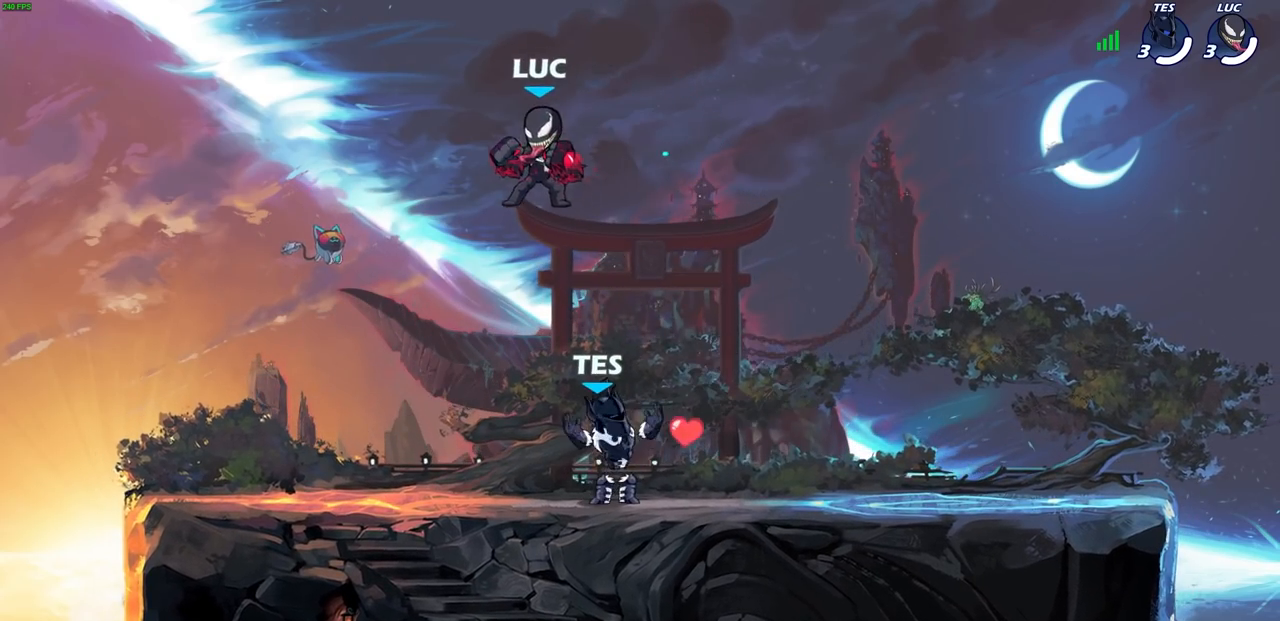
{"buttons": [], "left_stick": "center", "right_stick": "center", "events": [[250, "left_stick", "left"], [383, "left_stick", "up"], [483, "left_stick", "center"]]}
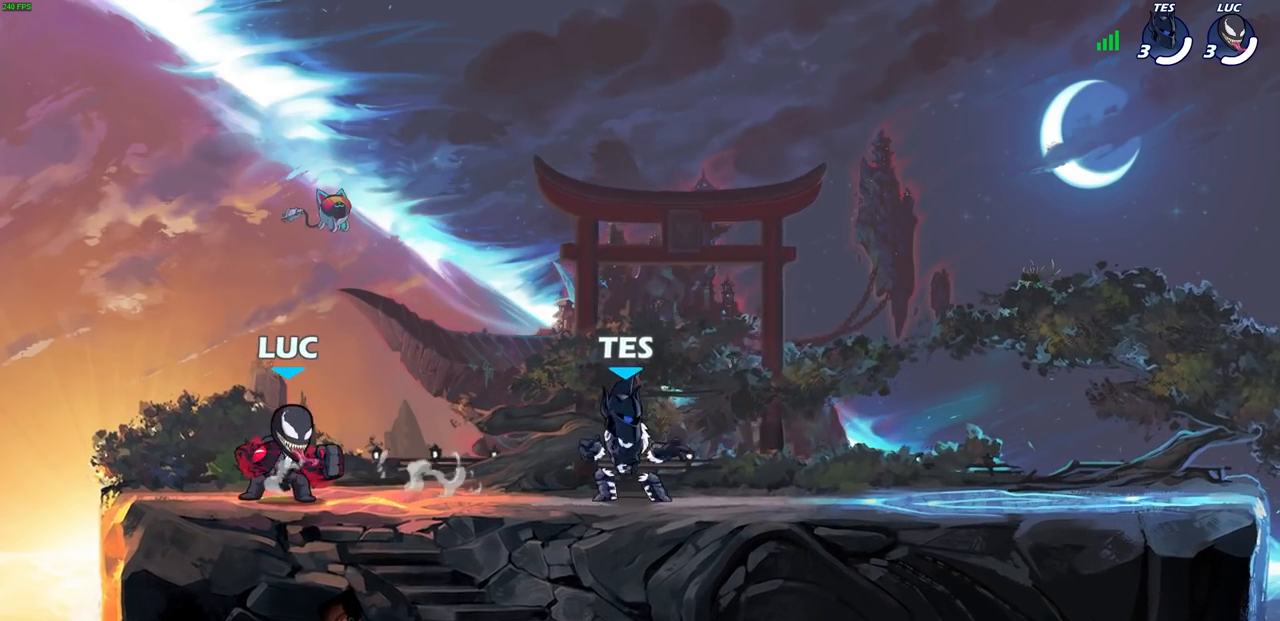
{"buttons": [], "left_stick": "center", "right_stick": "center", "events": []}
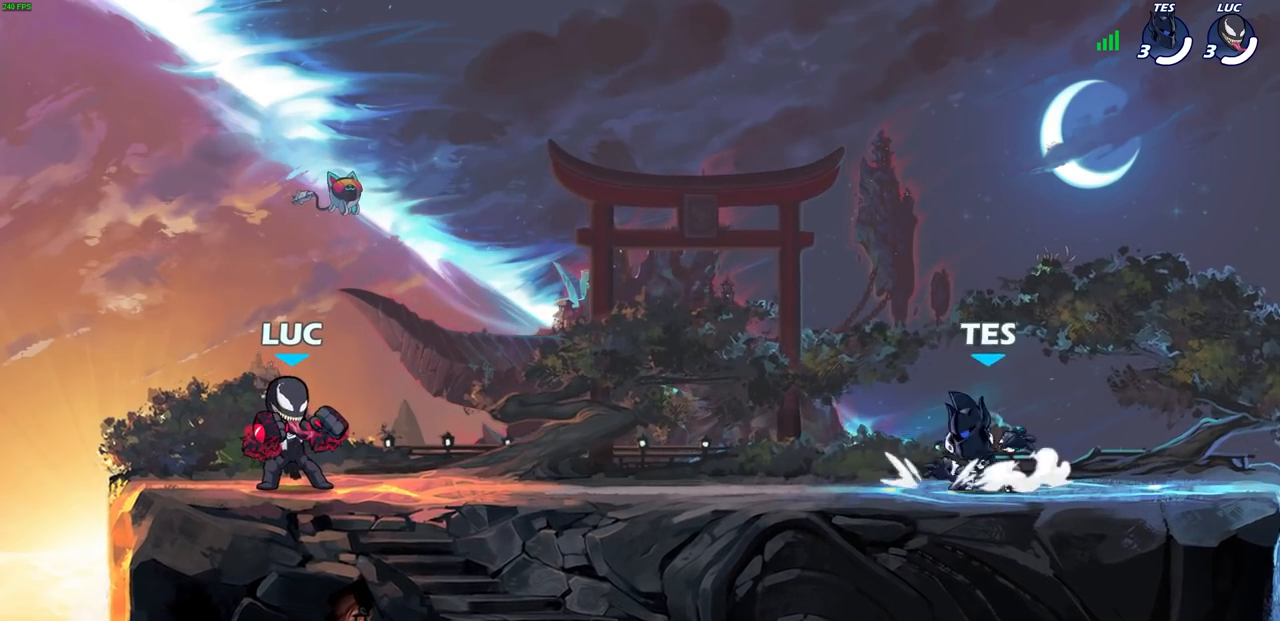
{"buttons": [], "left_stick": "center", "right_stick": "center", "events": []}
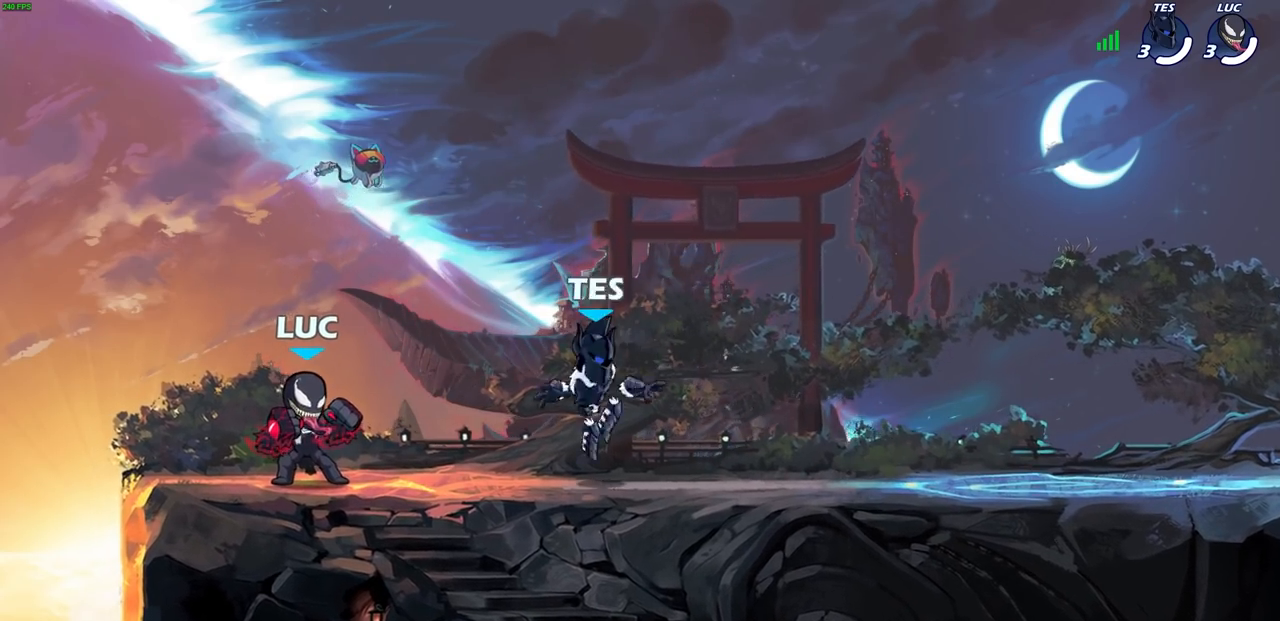
{"buttons": [], "left_stick": "right", "right_stick": "center", "events": [[67, "CROSS", "down"], [183, "CROSS", "up"], [283, "CROSS", "down"], [433, "CROSS", "up"], [450, "left_stick", "right"]]}
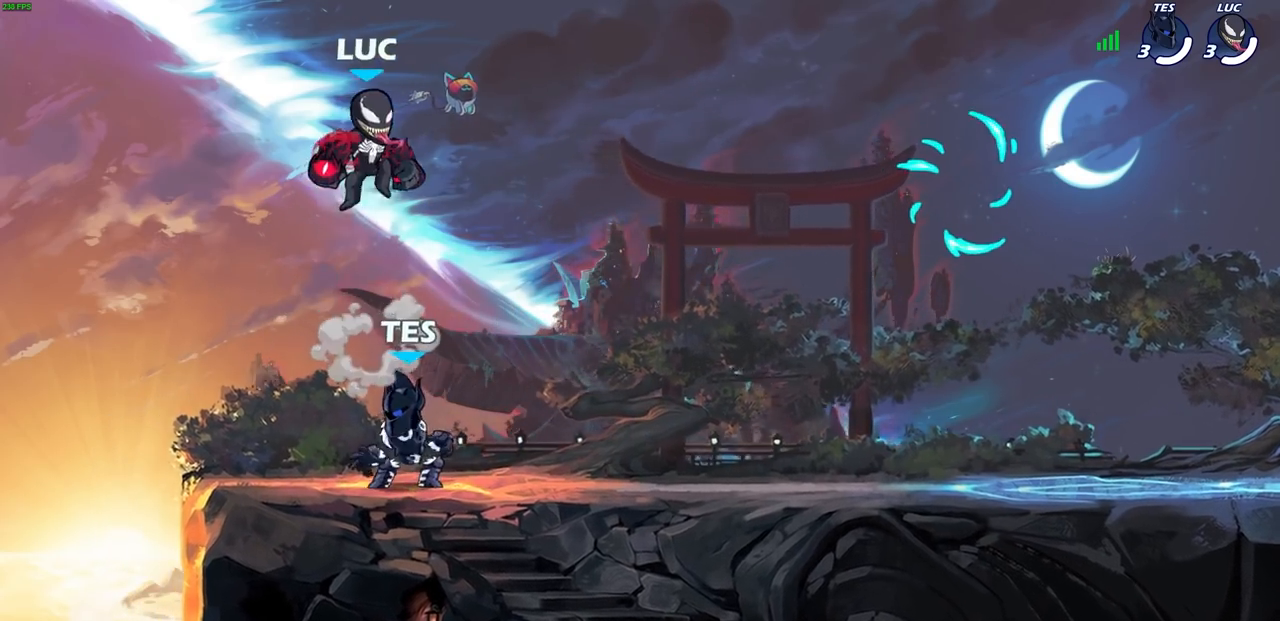
{"buttons": [], "left_stick": "left", "right_stick": "center", "events": [[17, "CROSS", "down"], [183, "CROSS", "up"], [367, "left_stick", "center"], [417, "left_stick", "left"]]}
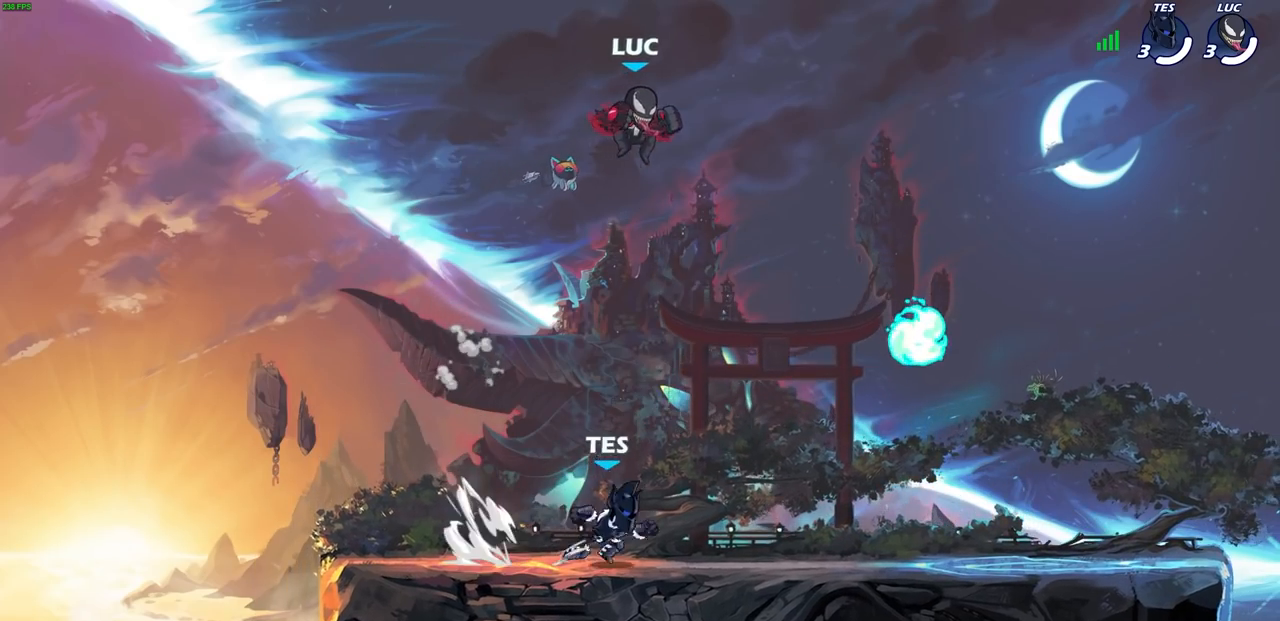
{"buttons": [], "left_stick": "down-left", "right_stick": "center", "events": [[50, "left_stick", "center"], [350, "left_stick", "down-left"]]}
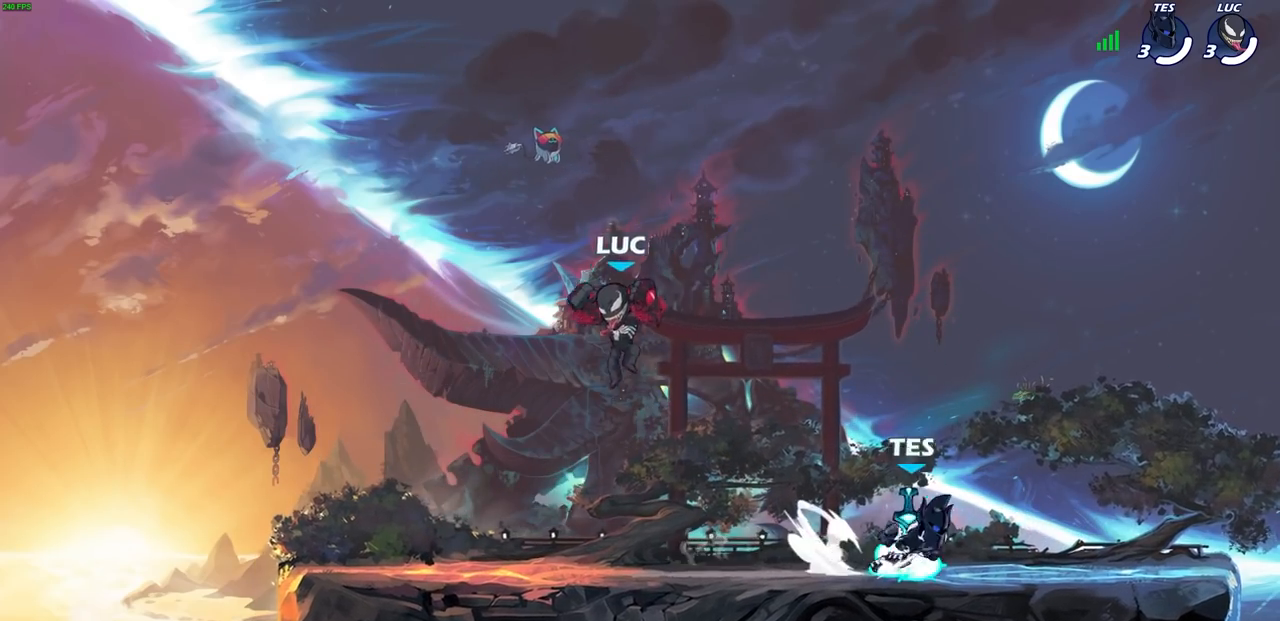
{"buttons": [], "left_stick": "right", "right_stick": "center", "events": [[67, "left_stick", "left"], [300, "left_stick", "up-right"], [317, "CROSS", "down"], [483, "CROSS", "up"], [483, "left_stick", "right"]]}
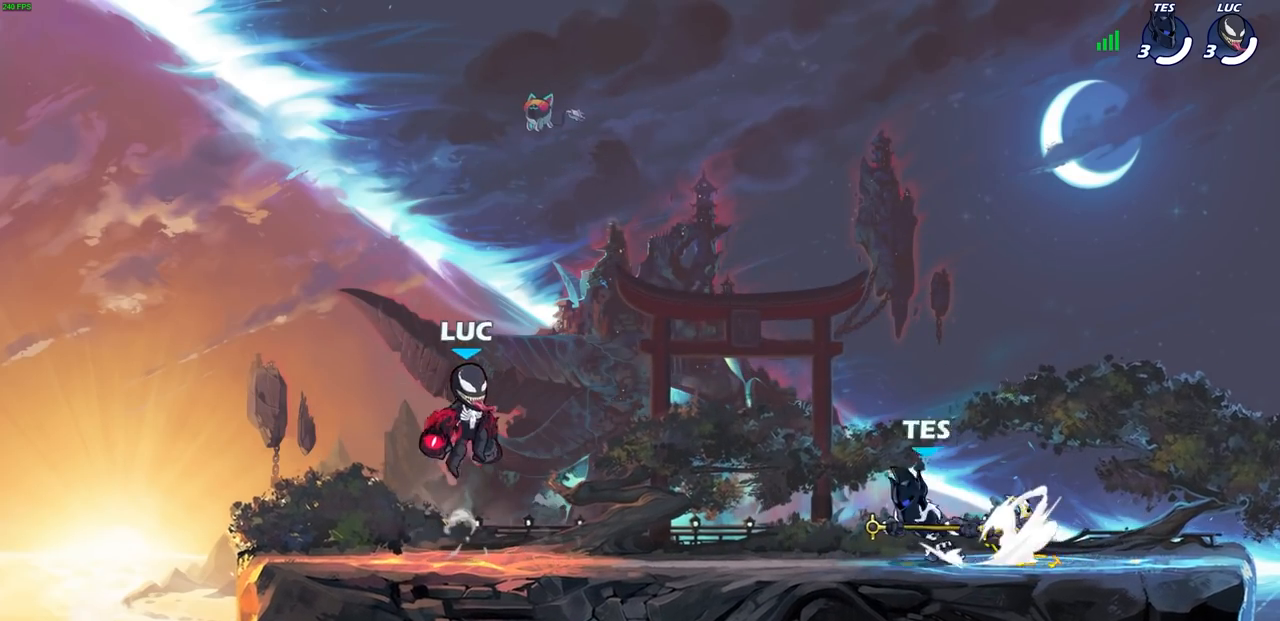
{"buttons": [], "left_stick": "center", "right_stick": "center", "events": [[33, "left_stick", "down-right"], [183, "R2", "down"], [200, "SQUARE", "down"], [200, "left_stick", "down"], [317, "SQUARE", "up"], [317, "left_stick", "center"], [350, "R2", "up"]]}
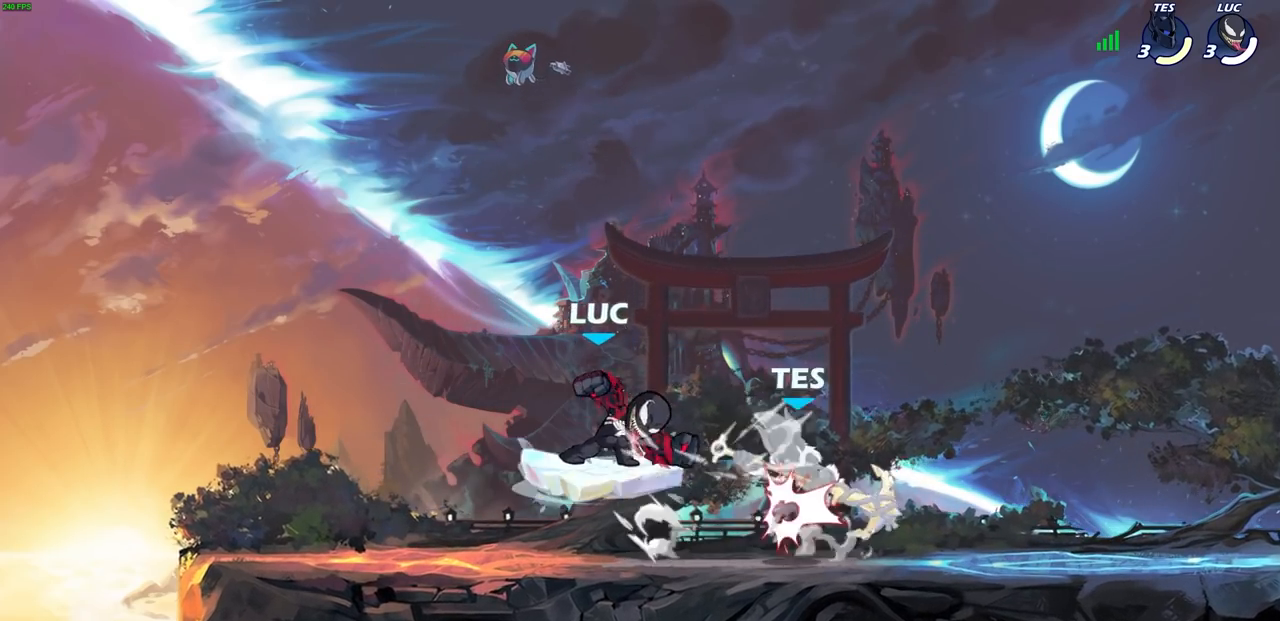
{"buttons": [], "left_stick": "center", "right_stick": "center", "events": [[50, "left_stick", "right"], [150, "R2", "down"], [167, "left_stick", "center"], [233, "SQUARE", "down"], [283, "R2", "up"], [333, "SQUARE", "up"]]}
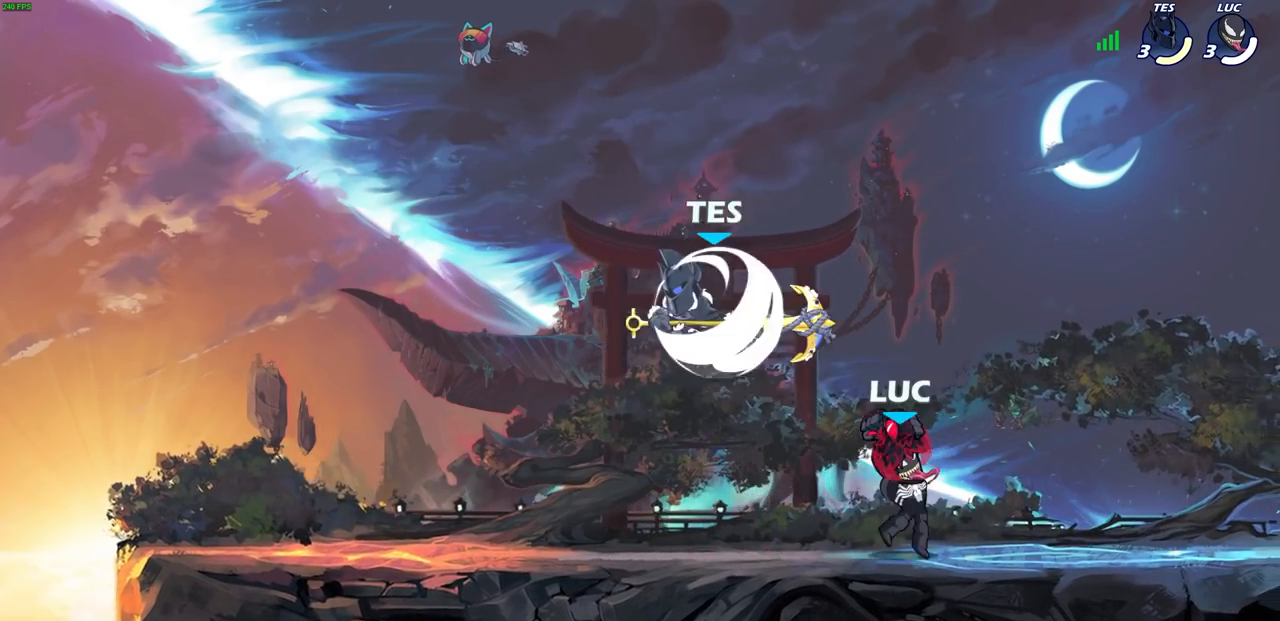
{"buttons": [], "left_stick": "left", "right_stick": "center", "events": [[117, "left_stick", "right"], [500, "left_stick", "left"]]}
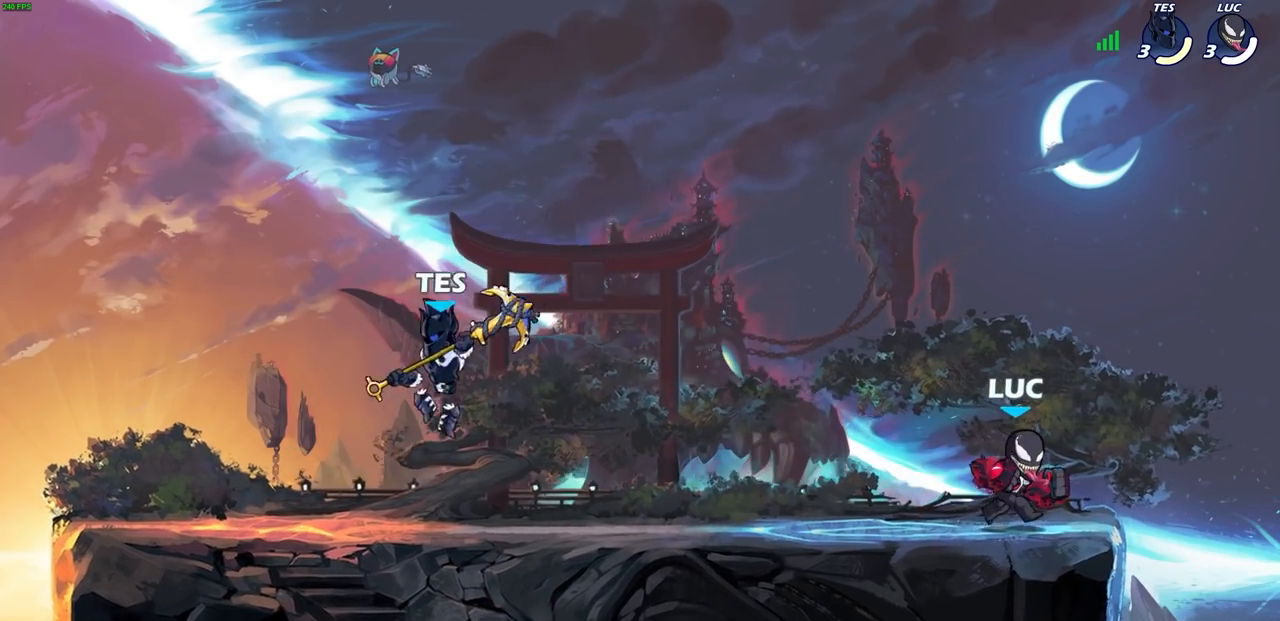
{"buttons": ["L3"], "left_stick": "left", "right_stick": "center", "events": [[183, "left_stick", "down-left"], [200, "R2", "down"], [233, "CIRCLE", "down"], [350, "R2", "up"], [367, "CIRCLE", "up"], [367, "L3", "down"], [467, "left_stick", "left"]]}
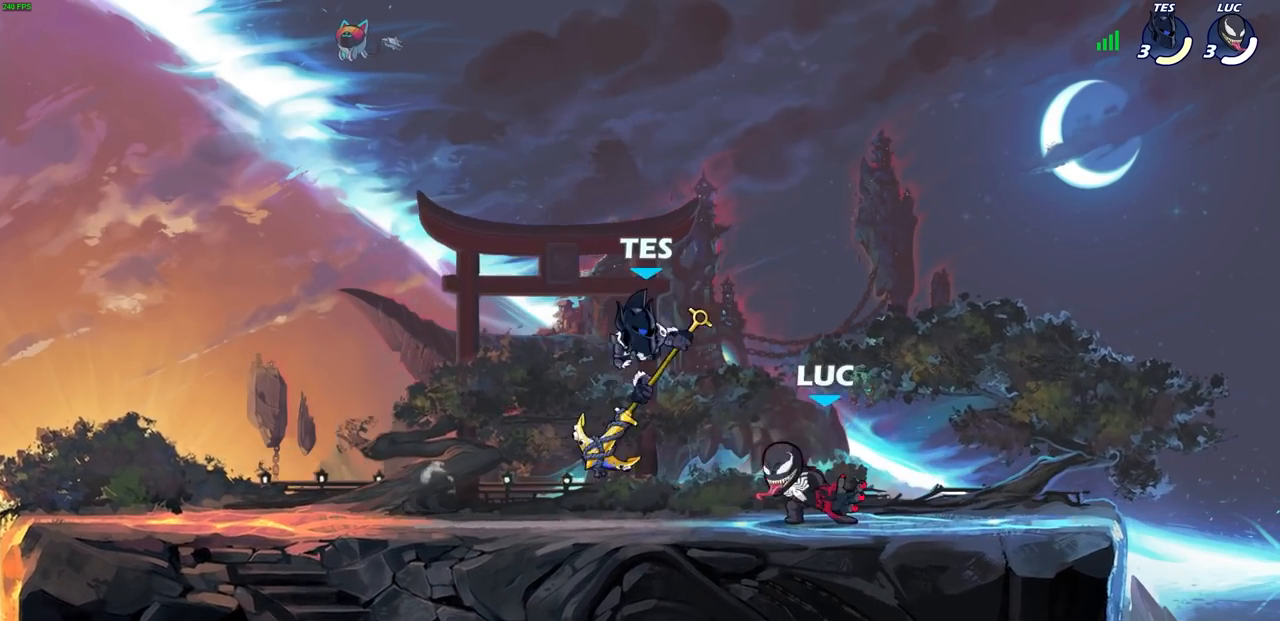
{"buttons": [], "left_stick": "center", "right_stick": "center", "events": [[250, "L3", "up"], [367, "left_stick", "center"]]}
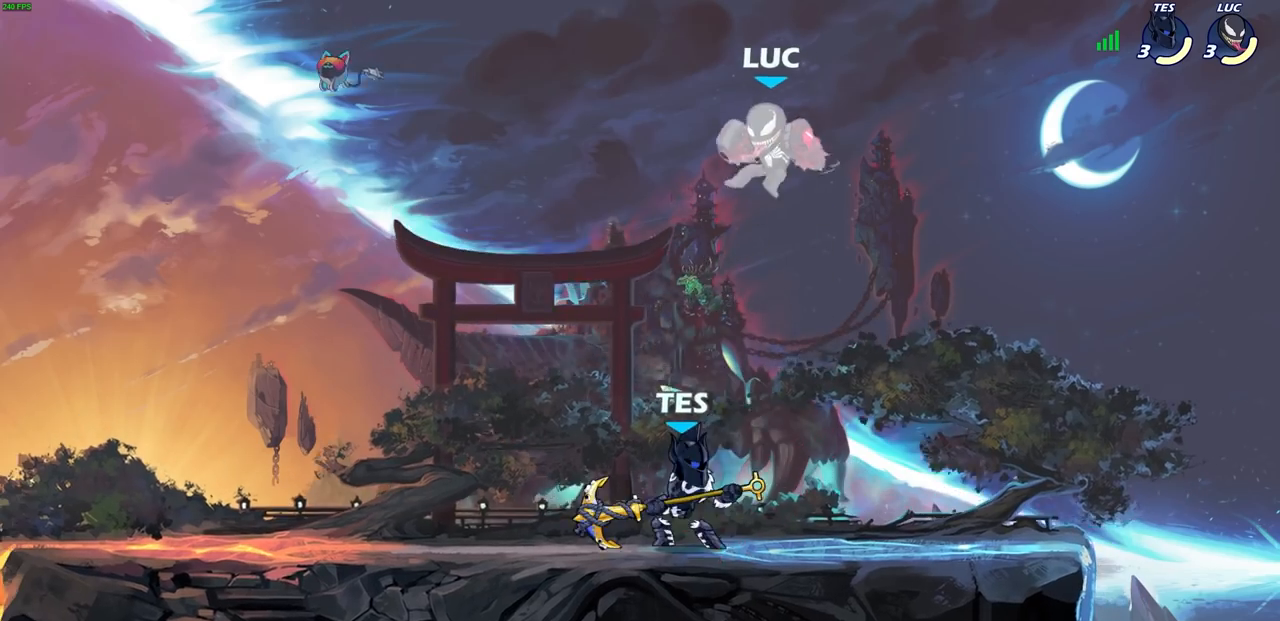
{"buttons": [], "left_stick": "left", "right_stick": "center", "events": [[33, "left_stick", "right"], [200, "CROSS", "down"], [233, "left_stick", "up"], [300, "left_stick", "left"], [400, "CROSS", "up"]]}
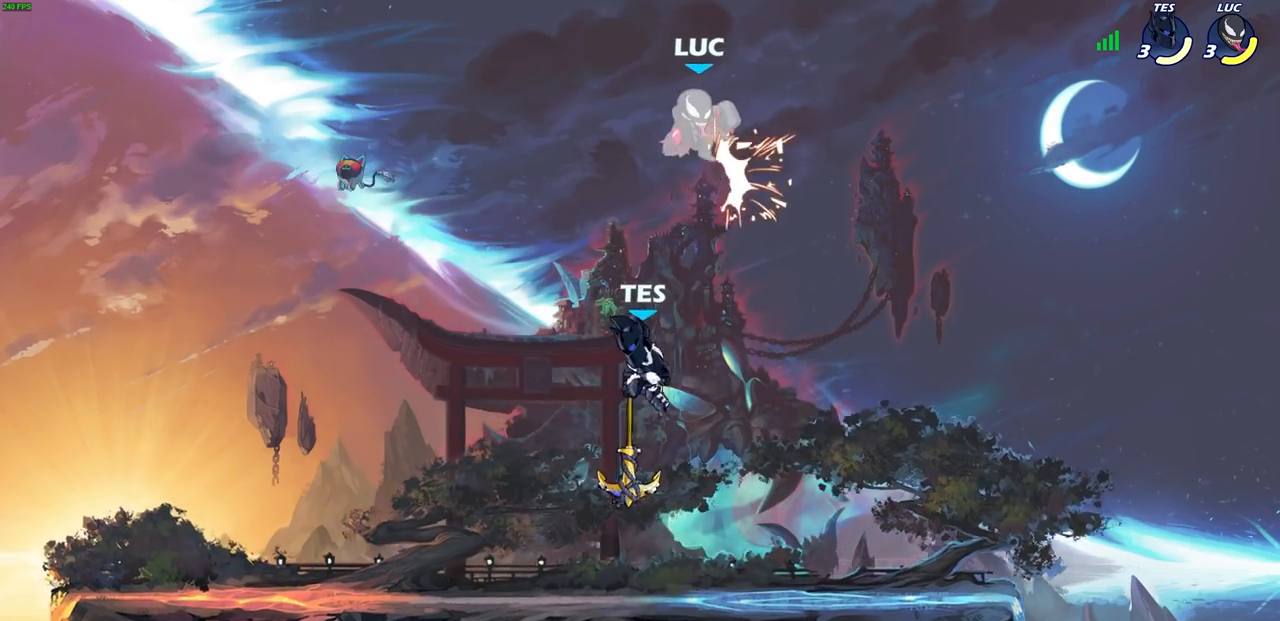
{"buttons": ["CROSS"], "left_stick": "left", "right_stick": "center", "events": [[17, "left_stick", "down-left"], [250, "left_stick", "center"], [317, "left_stick", "left"], [350, "CROSS", "down"]]}
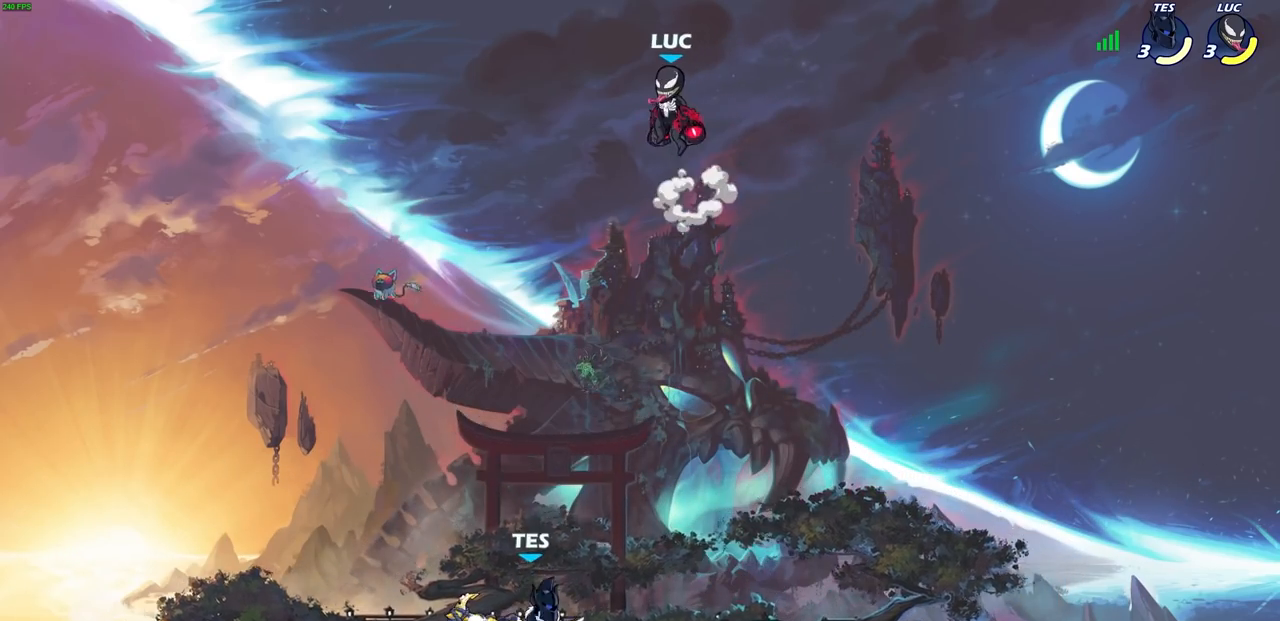
{"buttons": ["R1"], "left_stick": "down", "right_stick": "center", "events": [[17, "CROSS", "up"], [250, "left_stick", "right"], [433, "left_stick", "down"], [467, "R1", "down"]]}
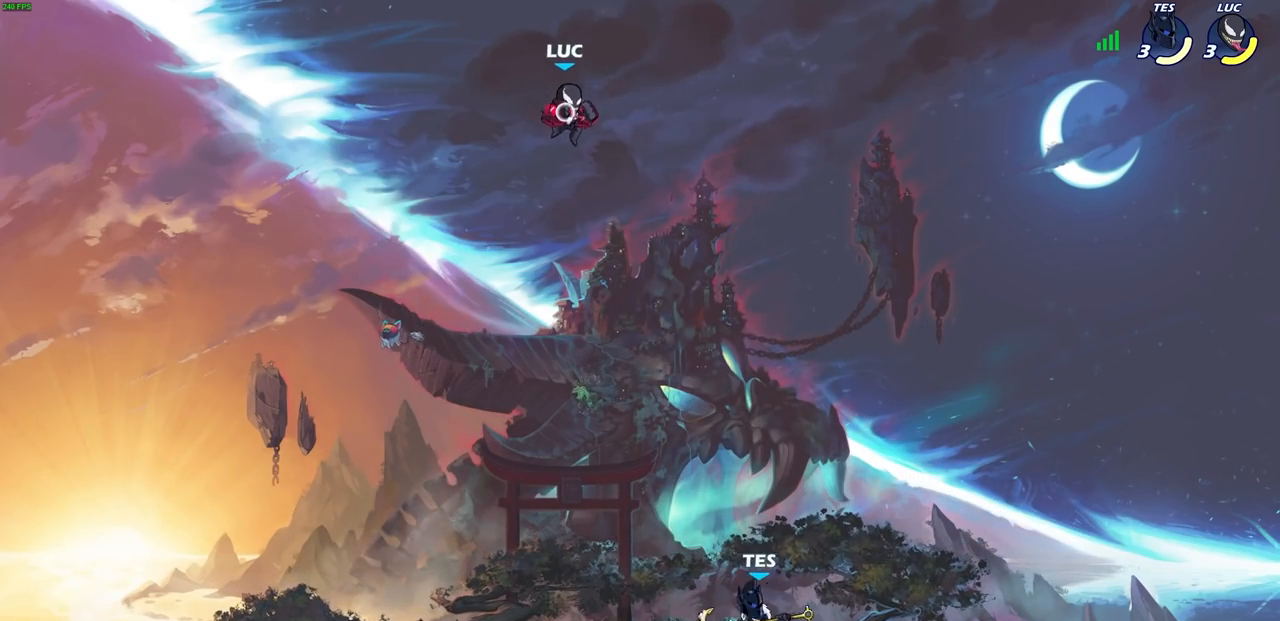
{"buttons": [], "left_stick": "down-left", "right_stick": "center", "events": [[50, "R1", "up"], [50, "left_stick", "center"], [483, "left_stick", "down-left"]]}
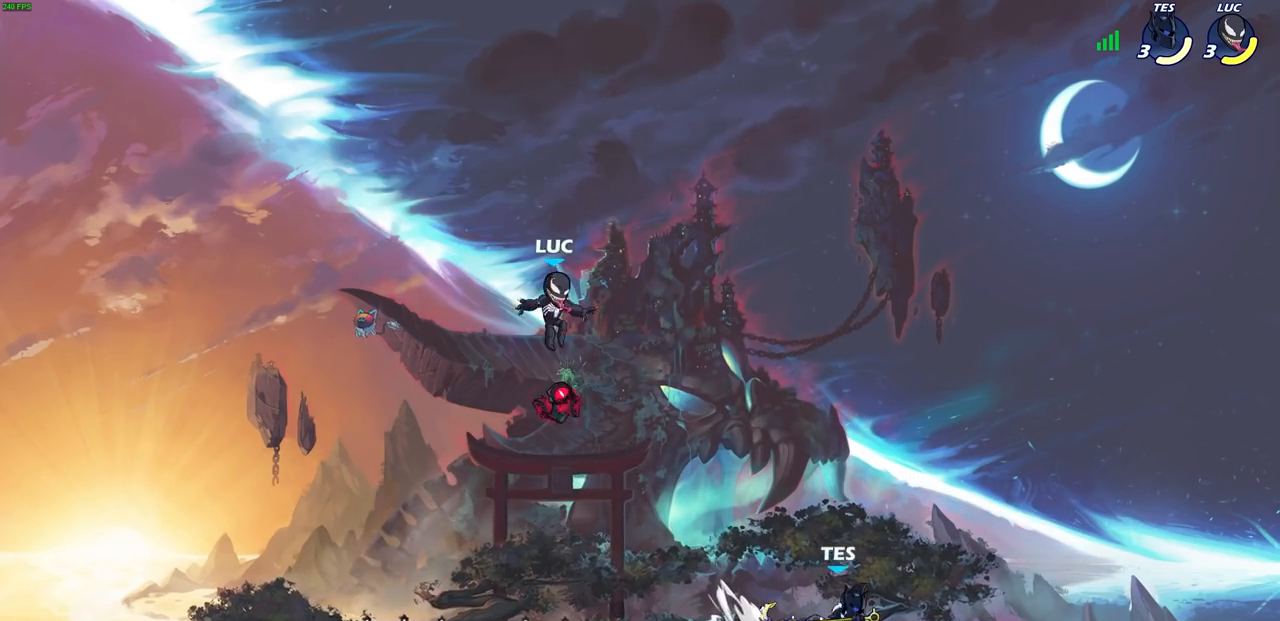
{"buttons": [], "left_stick": "up-right", "right_stick": "center", "events": [[283, "R1", "down"], [300, "left_stick", "left"], [400, "R1", "up"], [483, "left_stick", "up-right"]]}
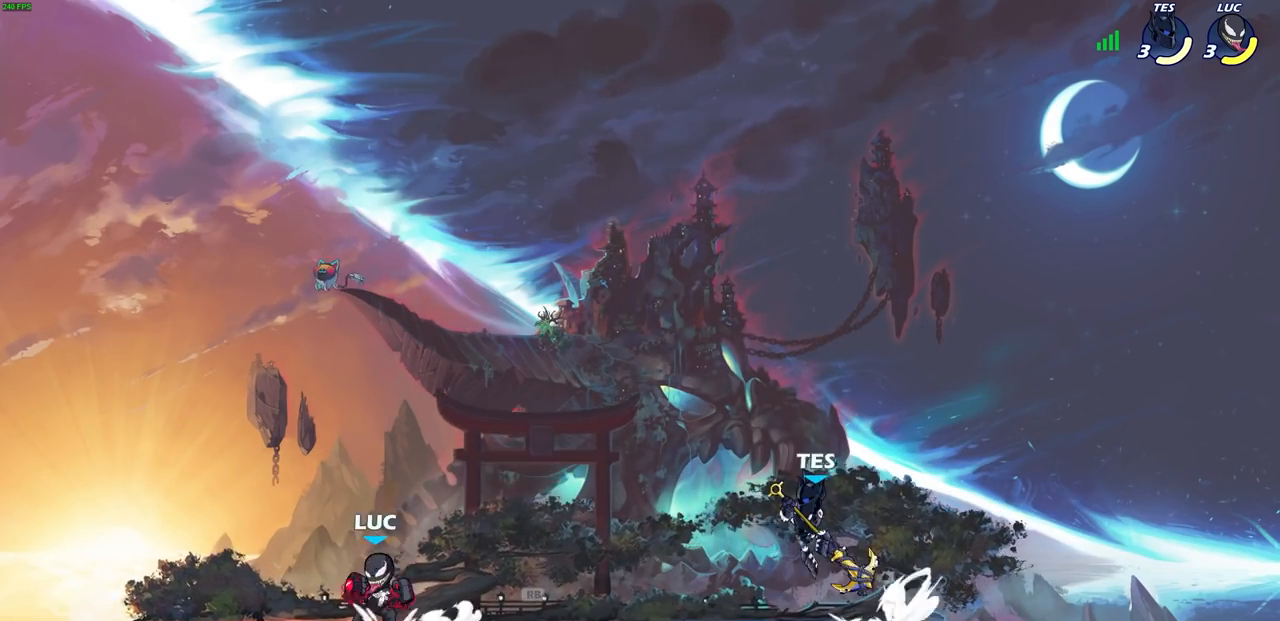
{"buttons": [], "left_stick": "center", "right_stick": "center", "events": [[17, "left_stick", "right"], [100, "R2", "down"], [150, "CROSS", "down"], [233, "SQUARE", "down"], [250, "R2", "up"], [267, "right_stick", "down-left"], [283, "CROSS", "up"], [283, "left_stick", "center"], [300, "SQUARE", "up"], [317, "right_stick", "center"]]}
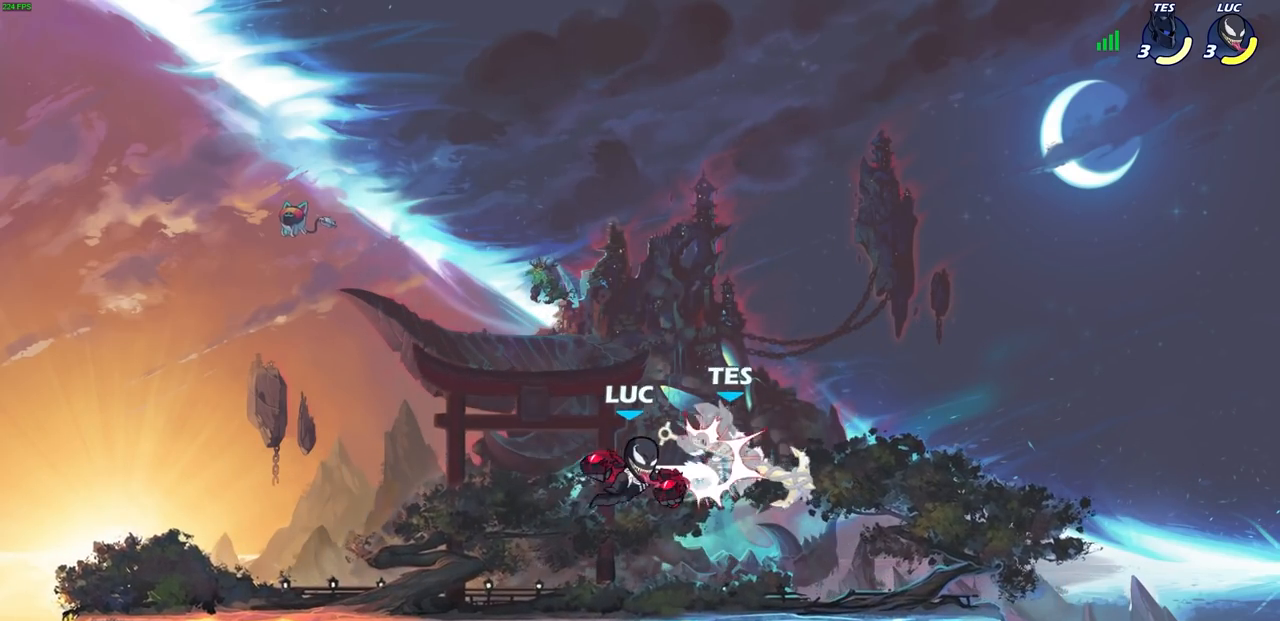
{"buttons": [], "left_stick": "left", "right_stick": "center", "events": [[17, "left_stick", "right"], [283, "left_stick", "center"], [383, "left_stick", "left"]]}
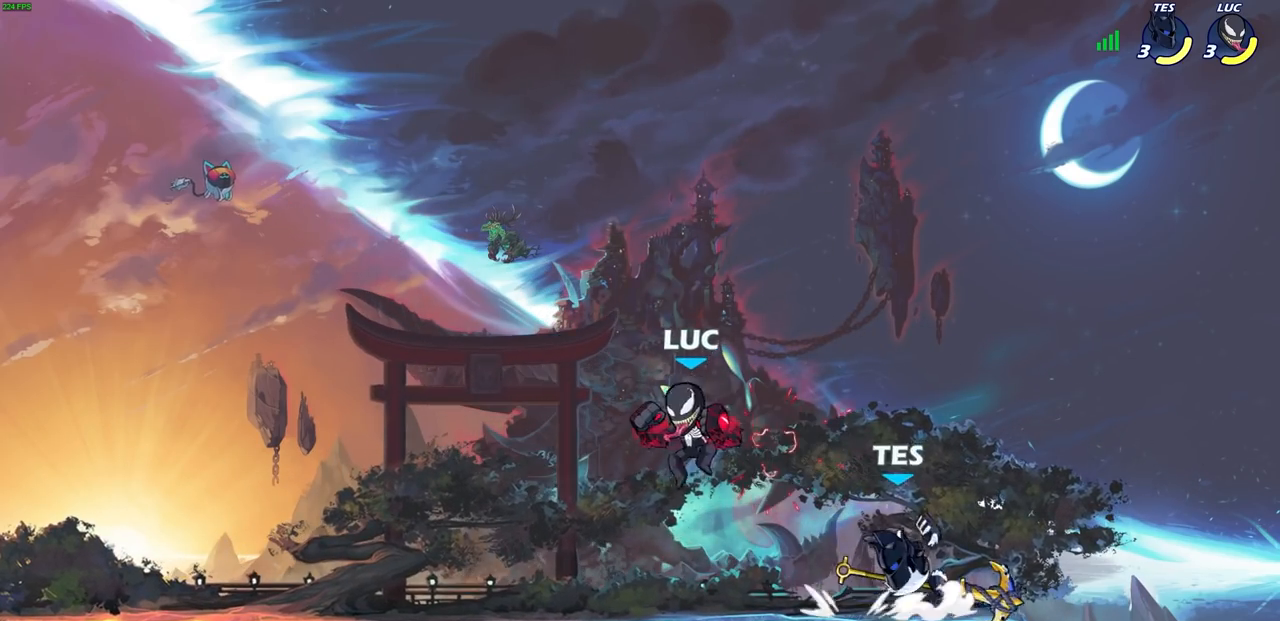
{"buttons": [], "left_stick": "right", "right_stick": "center", "events": [[83, "left_stick", "down-right"], [150, "R2", "down"], [167, "CIRCLE", "down"], [183, "left_stick", "down"], [283, "CIRCLE", "up"], [283, "R2", "up"], [417, "left_stick", "right"]]}
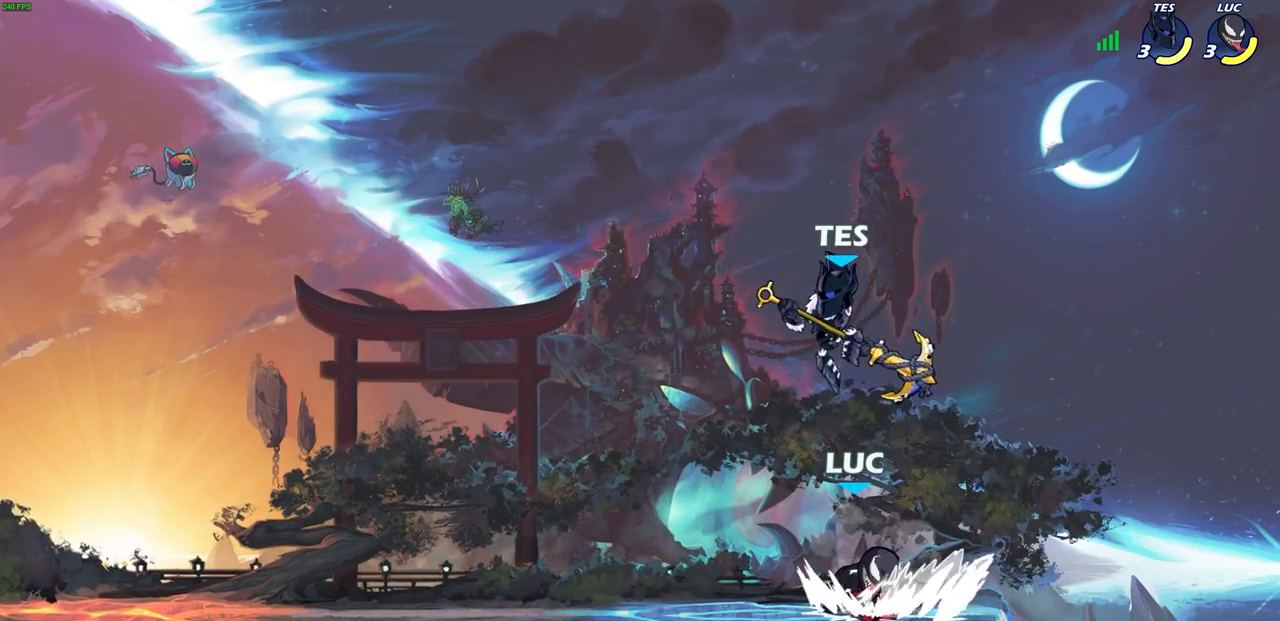
{"buttons": [], "left_stick": "left", "right_stick": "center", "events": [[317, "left_stick", "up"], [350, "CROSS", "down"], [367, "left_stick", "left"], [417, "CROSS", "up"], [450, "CROSS", "down"], [467, "CROSS", "up"]]}
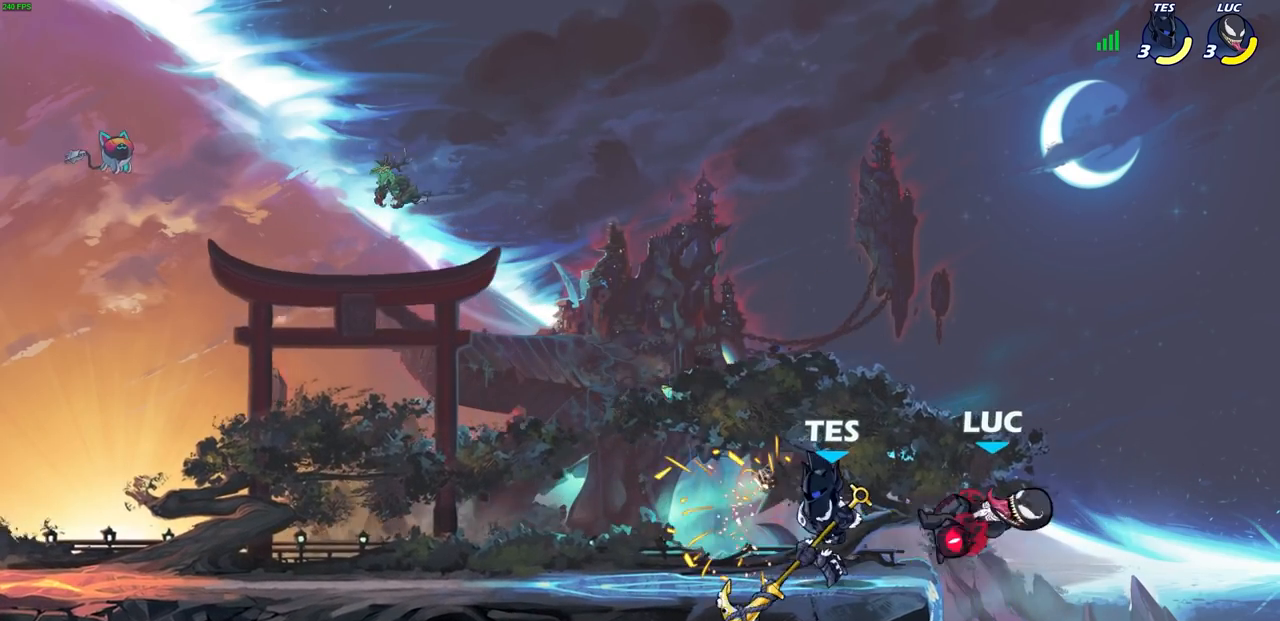
{"buttons": [], "left_stick": "left", "right_stick": "center", "events": []}